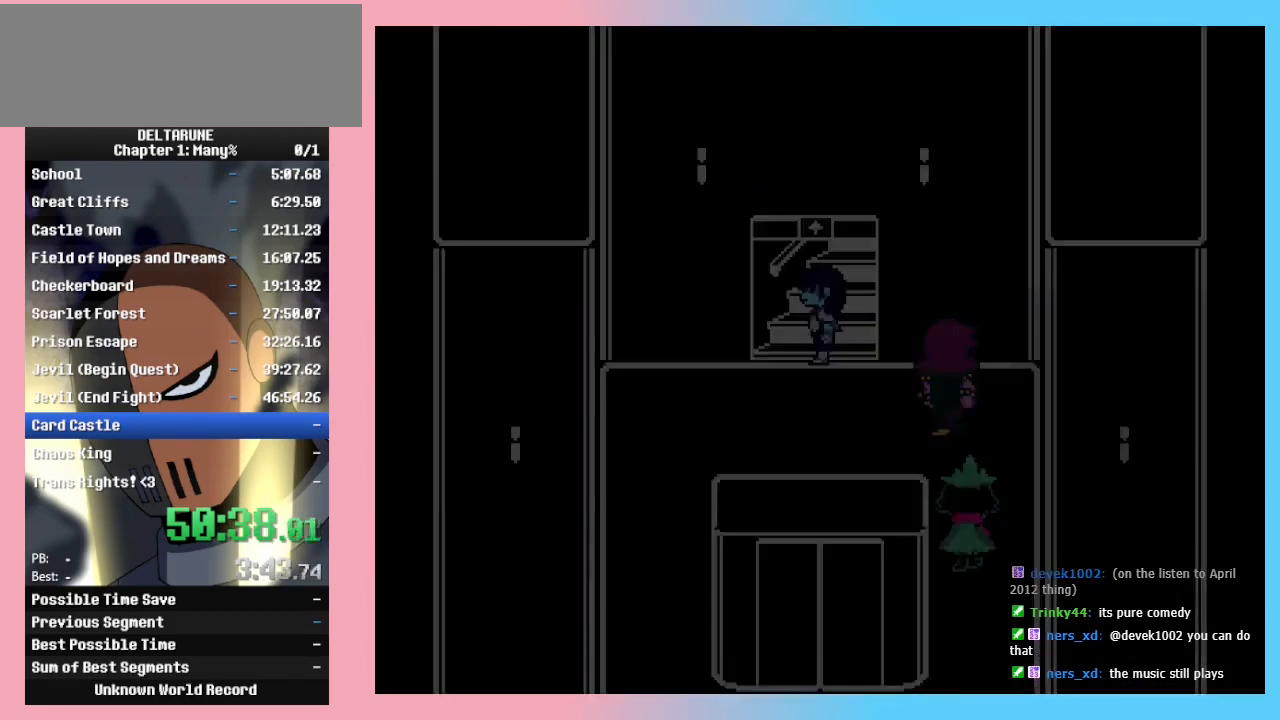
Gameplay with keyboard; each line is a JSON object with the keys held at the frame after it. "events" lists presses ("down") and releases ("up") of "c", "ctrl_r", "down", "left", "return", "right", "shift_r", "up", "x" and "z" between this image and that frame as [ms after this image, input, new state], when the widget could be followed in between. No other keys are recorded. Mouse input is not recorded. Not read: ctrl_l shift_l.
{"keys": ["right"], "events": []}
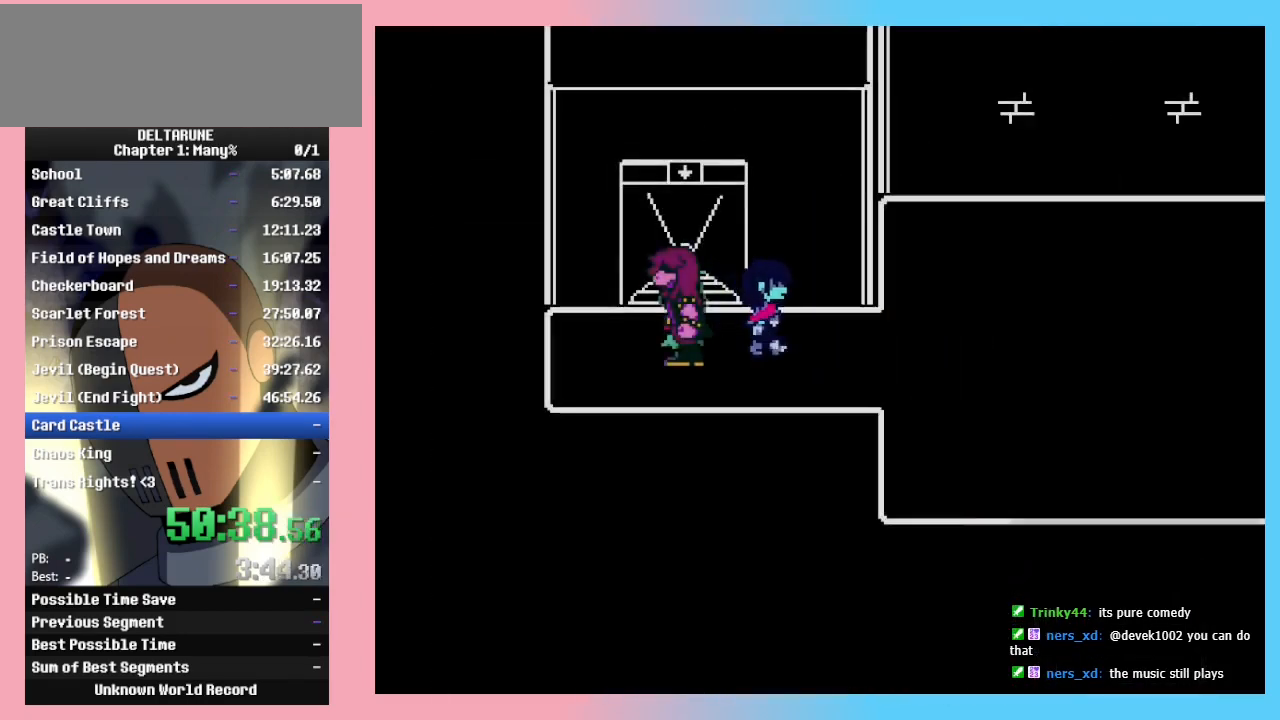
{"keys": ["right"], "events": []}
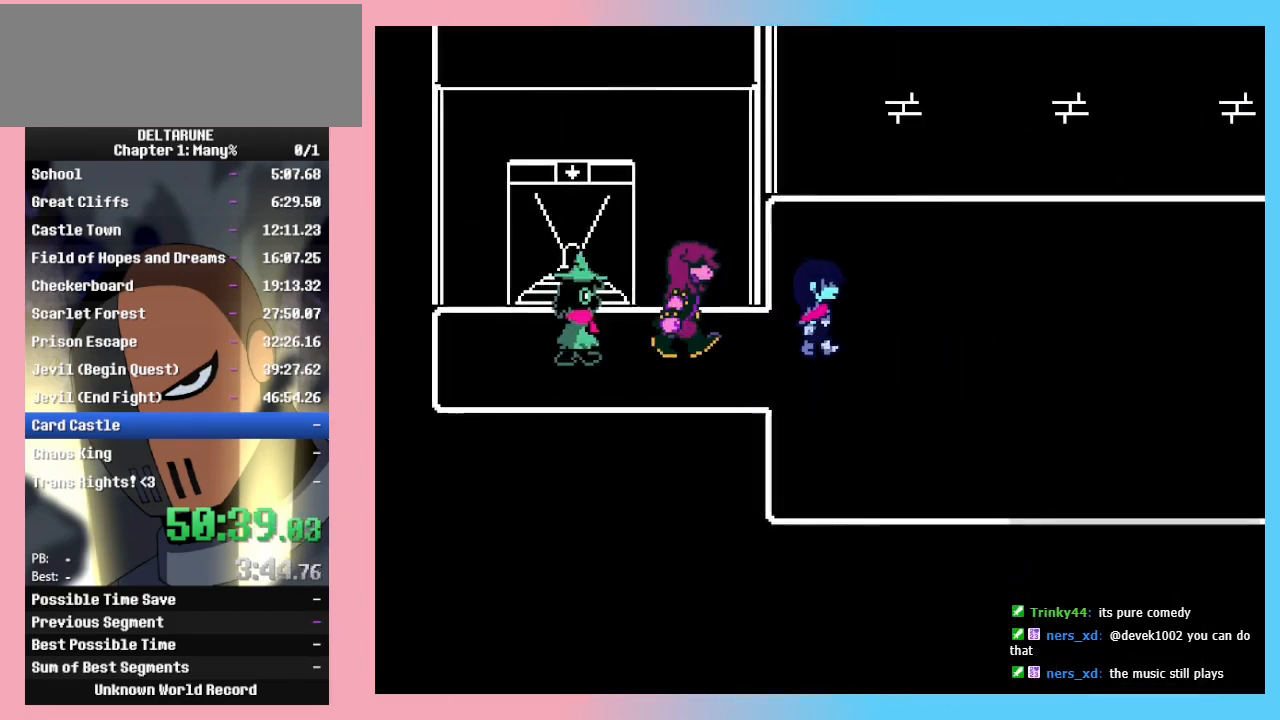
{"keys": ["return", "right"], "events": [[133, "return", "down"], [233, "return", "up"], [267, "z", "down"], [300, "return", "down"], [300, "z", "up"], [400, "return", "up"], [400, "z", "down"], [500, "return", "down"], [500, "z", "up"]]}
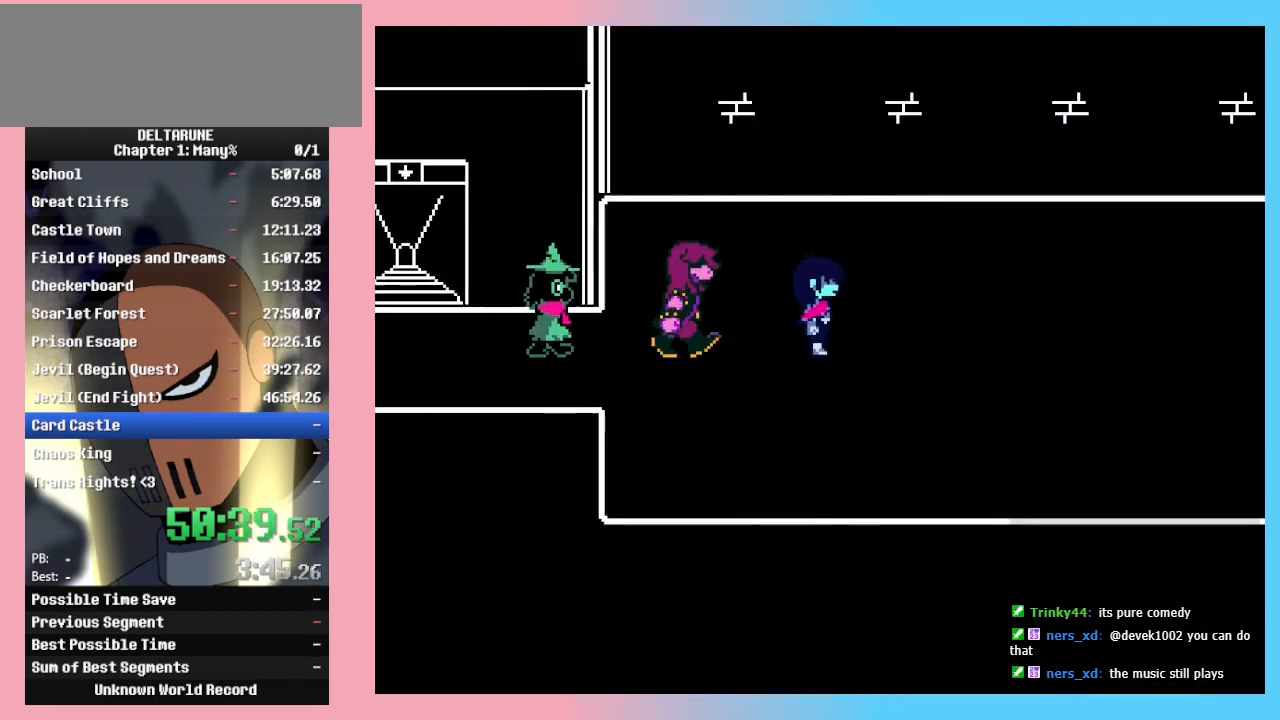
{"keys": ["return", "right"], "events": [[67, "return", "up"], [100, "z", "down"], [133, "return", "down"], [133, "z", "up"], [233, "return", "up"], [233, "z", "down"], [333, "return", "down"], [333, "z", "up"], [367, "return", "up"], [433, "return", "down"], [433, "z", "down"], [467, "z", "up"]]}
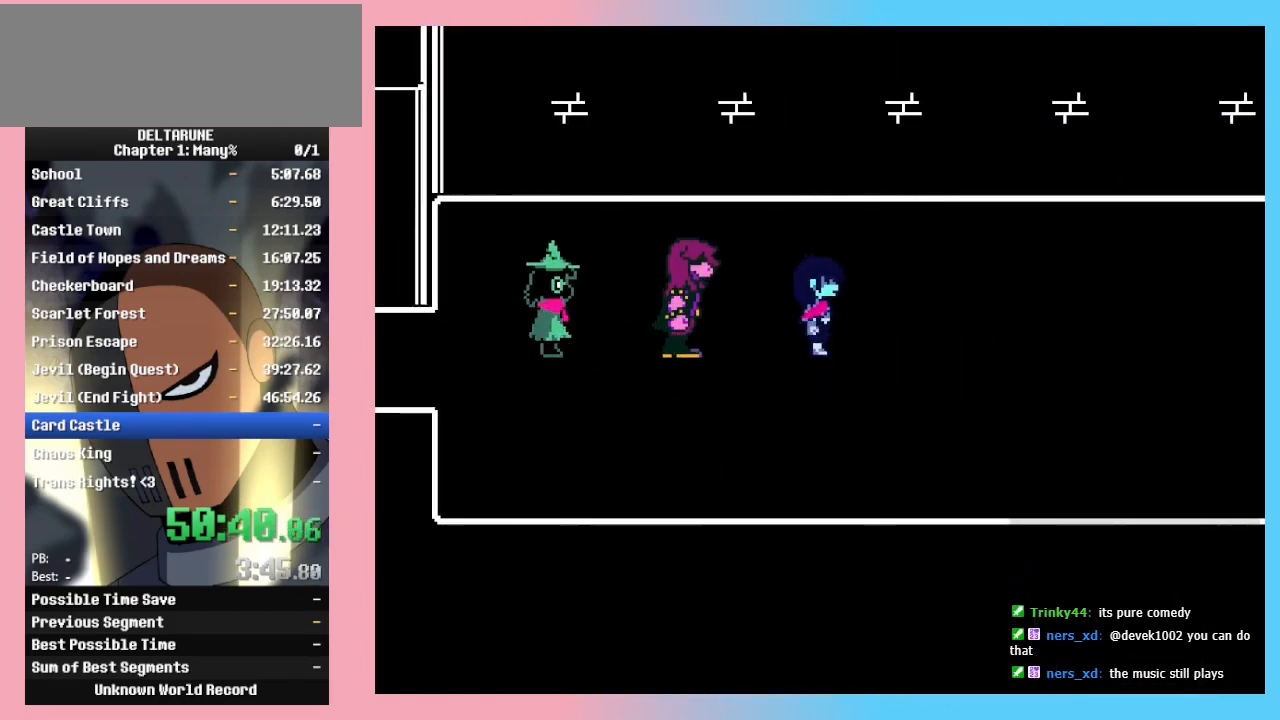
{"keys": ["right"], "events": [[33, "return", "up"], [67, "z", "down"], [100, "return", "down"], [167, "z", "up"], [200, "return", "up"], [267, "z", "down"], [433, "z", "up"]]}
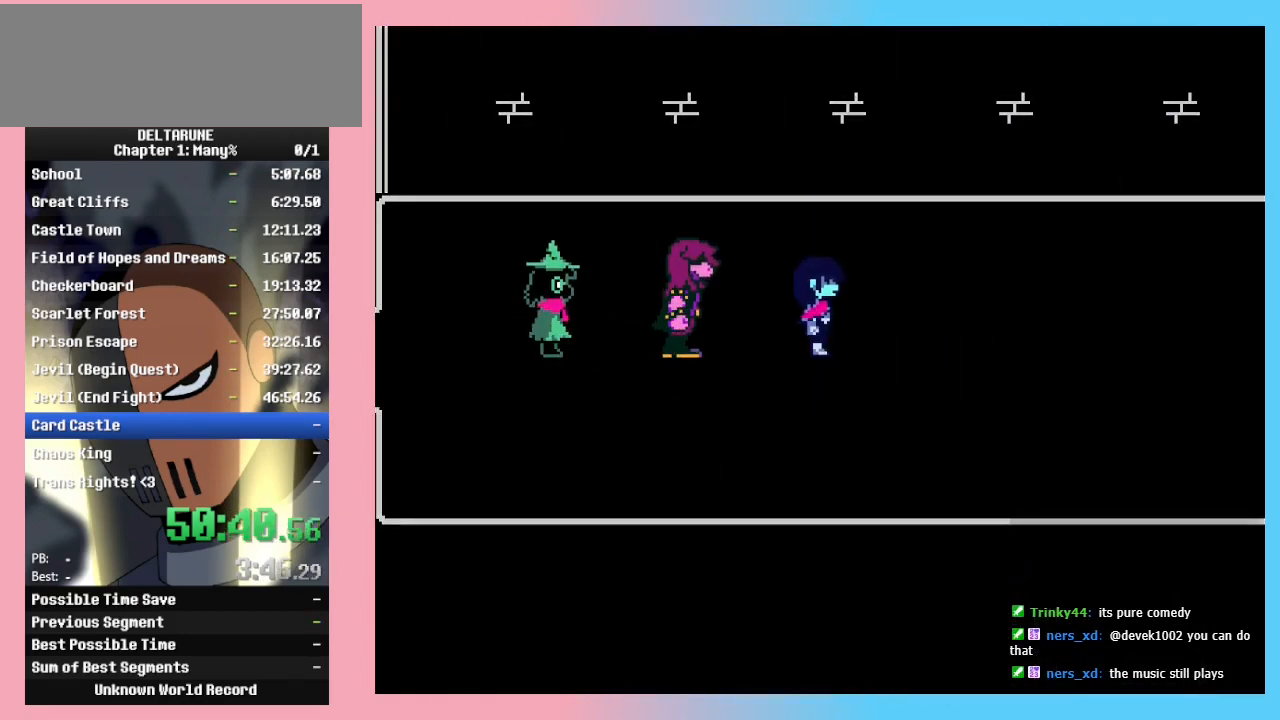
{"keys": ["z"], "events": [[67, "right", "up"], [400, "z", "down"], [467, "return", "down"], [467, "z", "up"], [500, "return", "up"], [500, "z", "down"]]}
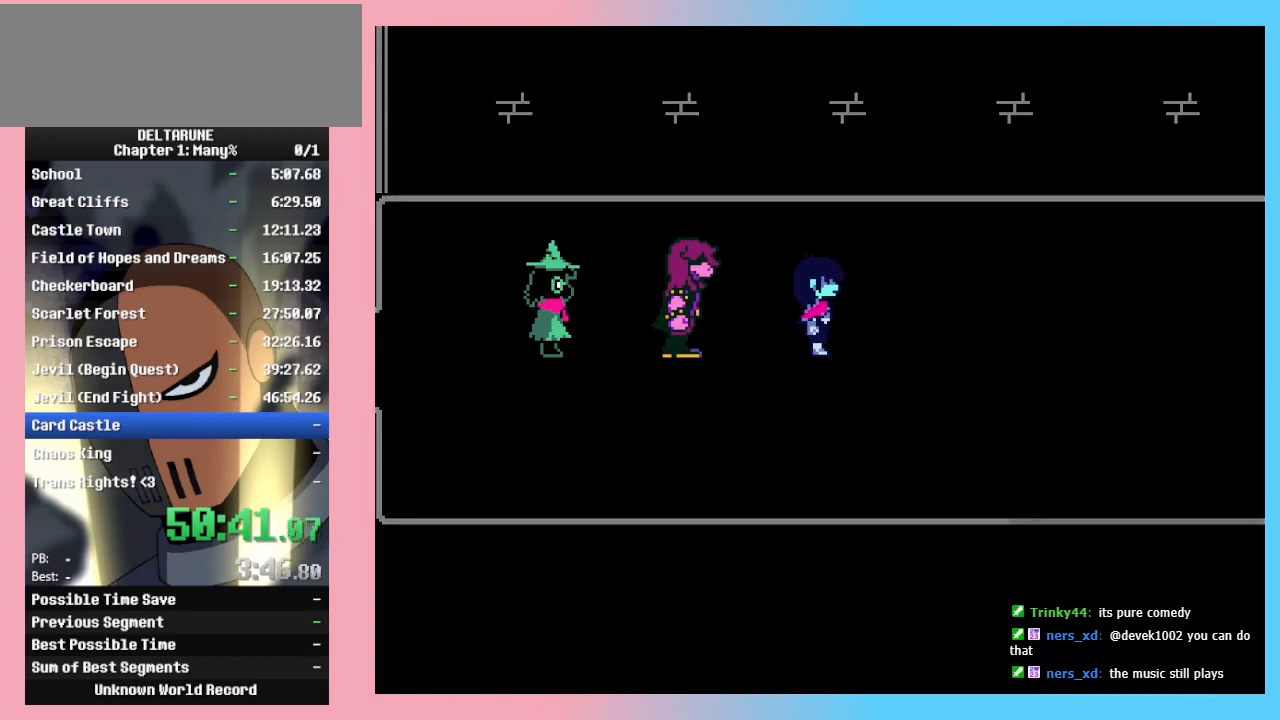
{"keys": [], "events": [[67, "return", "down"], [100, "return", "up"], [133, "return", "down"], [133, "z", "up"], [200, "return", "up"], [200, "z", "down"], [300, "z", "up"], [433, "return", "down"], [467, "return", "up"]]}
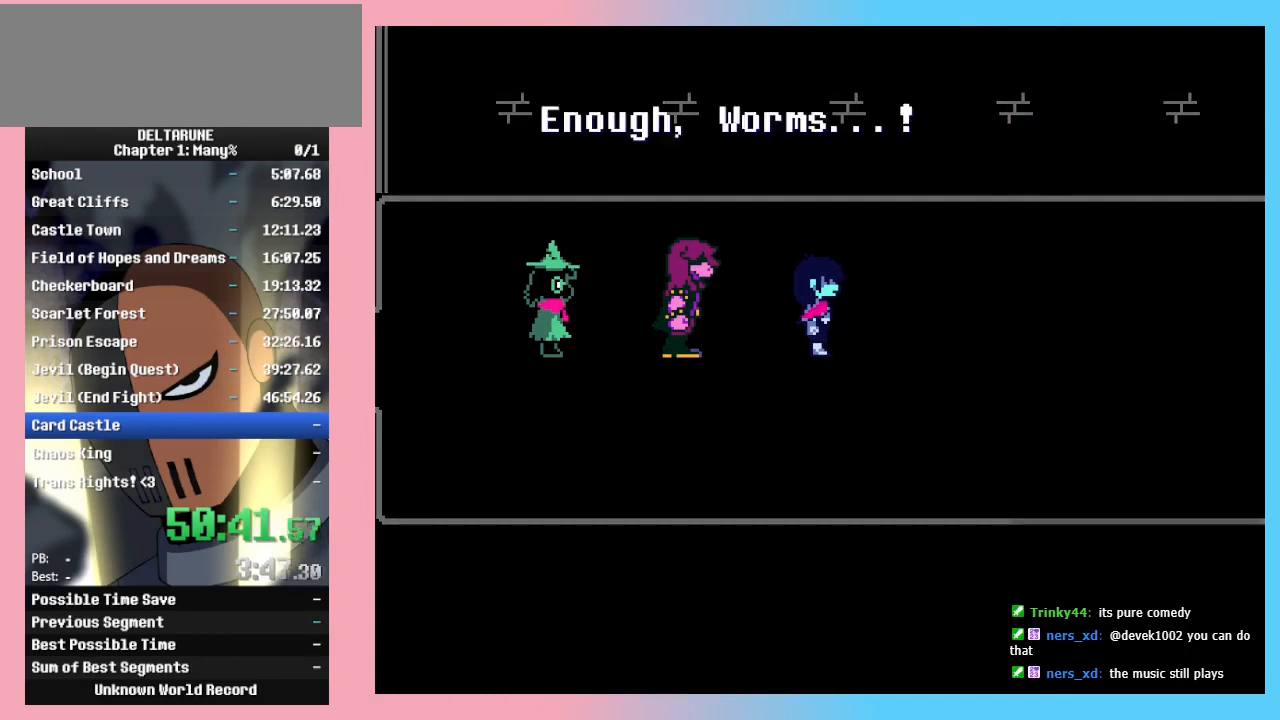
{"keys": [], "events": [[400, "z", "down"], [500, "z", "up"]]}
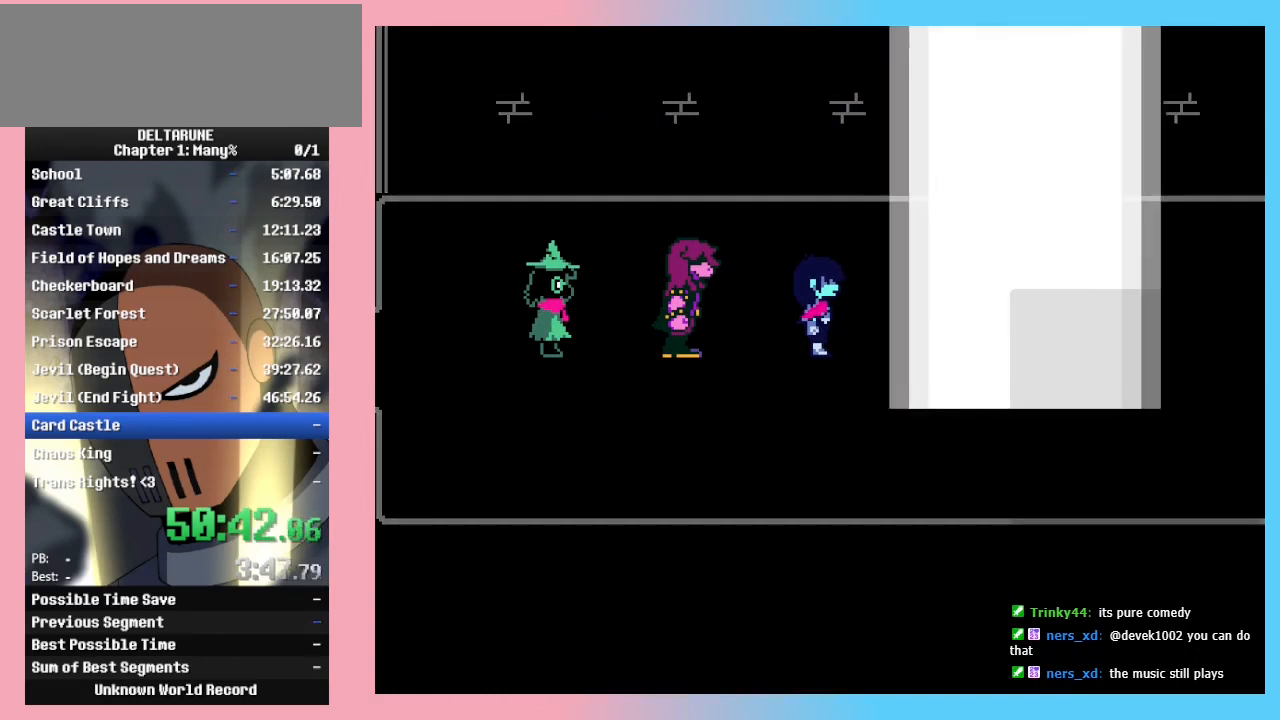
{"keys": ["return"], "events": [[33, "return", "down"], [67, "return", "up"], [67, "z", "down"], [167, "return", "down"], [167, "z", "up"], [233, "z", "down"], [267, "return", "up"], [300, "return", "down"], [300, "z", "up"], [367, "z", "down"], [400, "return", "up"], [467, "z", "up"], [500, "return", "down"]]}
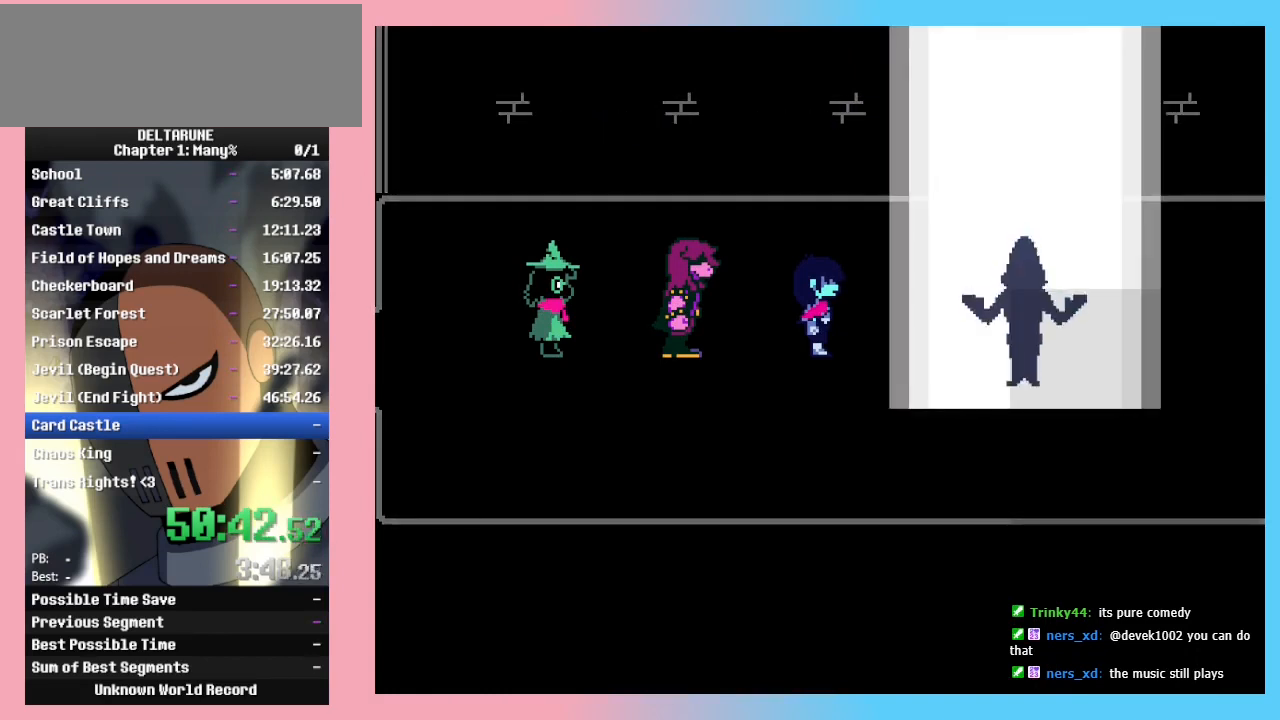
{"keys": [], "events": [[33, "return", "up"], [200, "return", "down"], [300, "return", "up"], [333, "z", "down"], [400, "return", "down"], [400, "z", "up"], [433, "return", "up"]]}
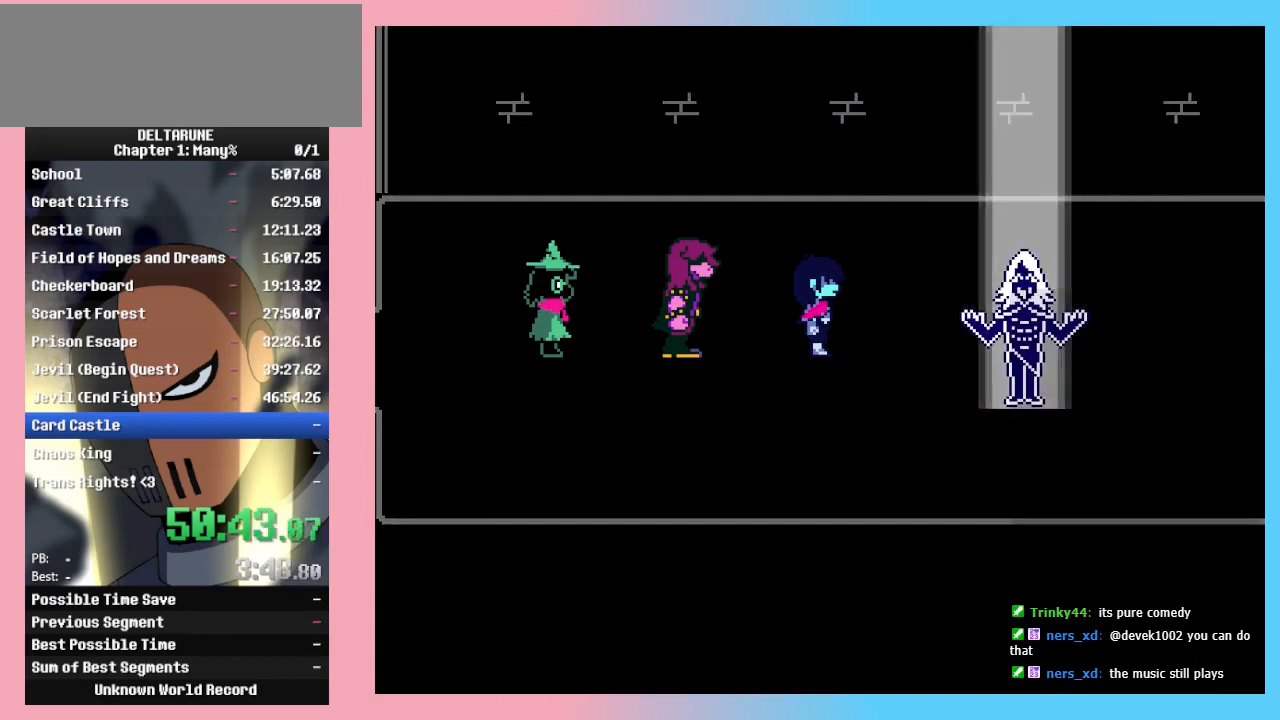
{"keys": [], "events": [[33, "return", "down"], [33, "z", "down"], [67, "return", "up"], [67, "z", "up"], [400, "return", "down"], [433, "return", "up"]]}
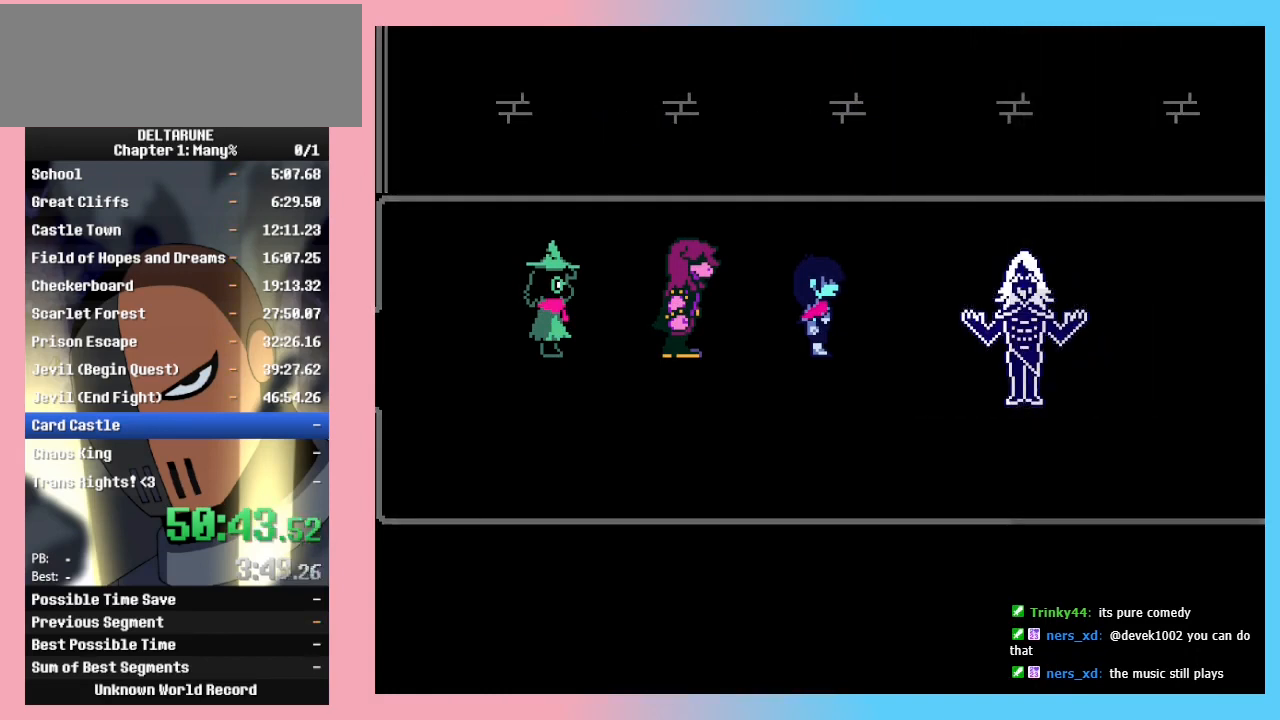
{"keys": ["z"], "events": [[33, "z", "down"], [67, "z", "up"], [467, "z", "down"]]}
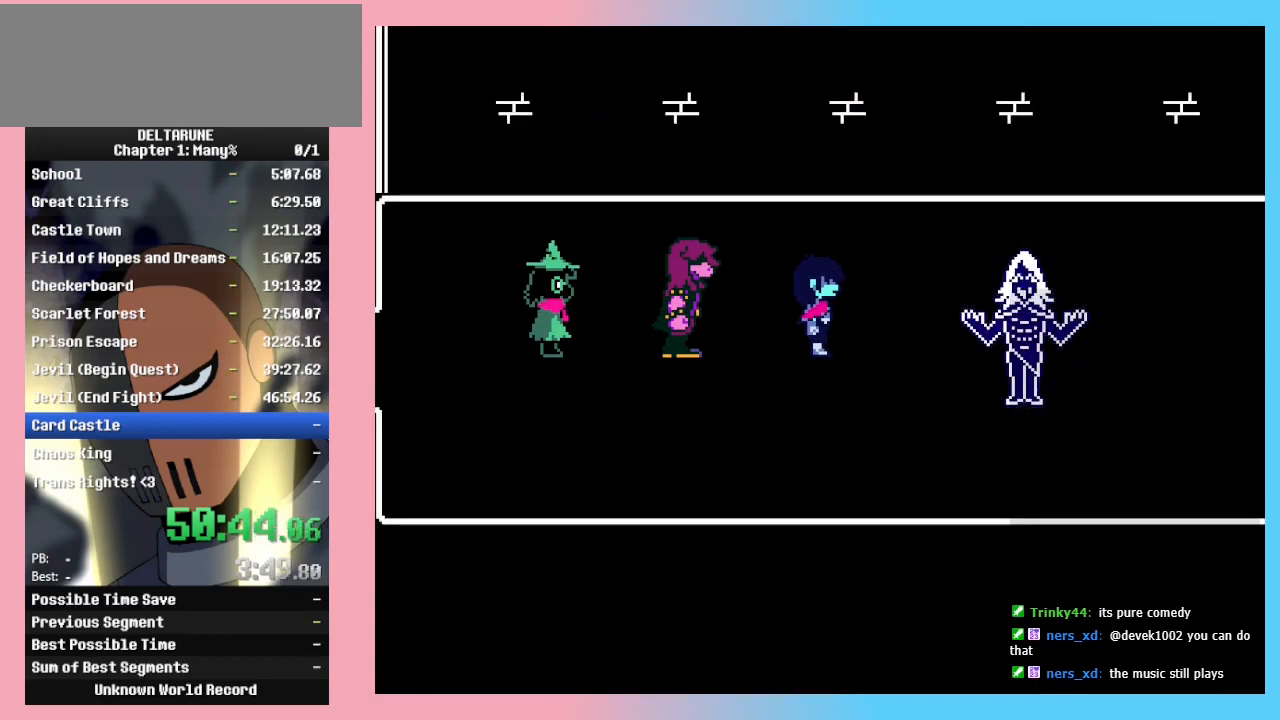
{"keys": ["z"], "events": [[33, "z", "up"], [100, "return", "down"], [133, "return", "up"], [133, "z", "down"], [200, "return", "down"], [200, "z", "up"], [233, "return", "up"], [233, "z", "down"], [267, "return", "down"], [267, "z", "up"], [333, "return", "up"], [333, "z", "down"], [367, "return", "down"], [367, "z", "up"], [433, "return", "up"], [433, "z", "down"], [467, "return", "down"], [467, "z", "up"], [500, "return", "up"], [500, "z", "down"]]}
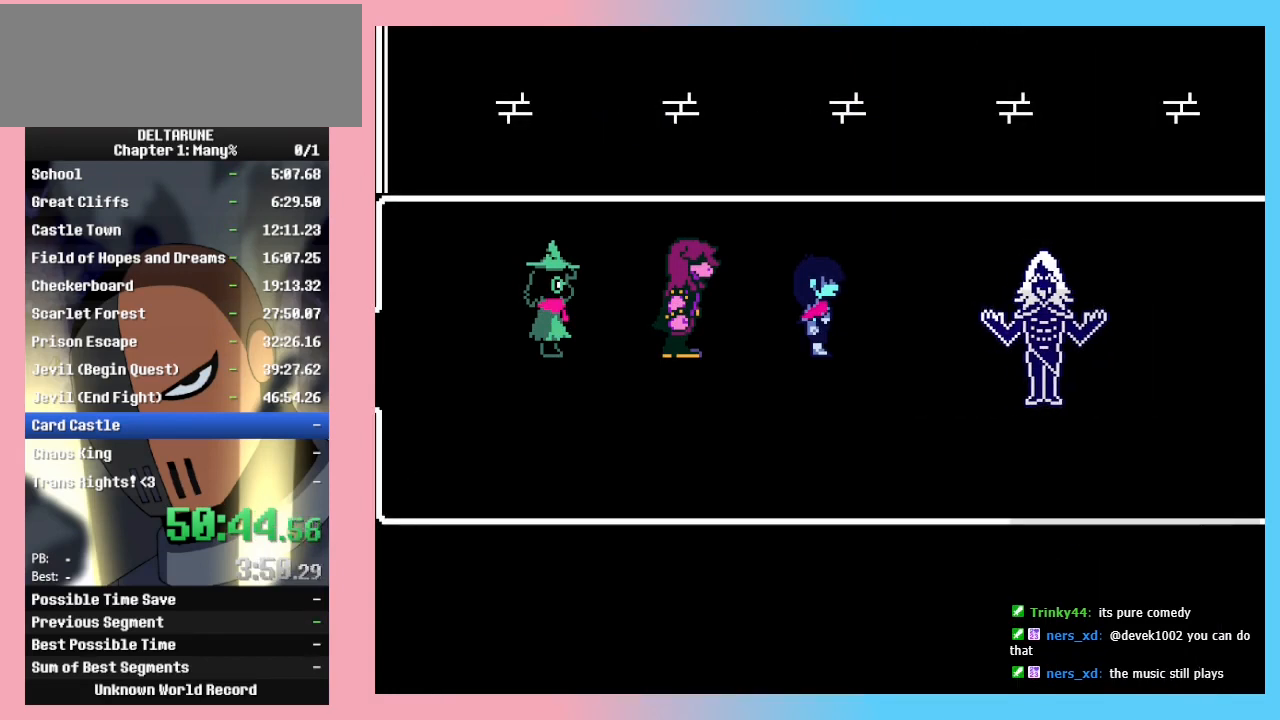
{"keys": [], "events": [[67, "return", "down"], [67, "z", "up"], [100, "z", "down"], [200, "return", "up"], [267, "z", "up"]]}
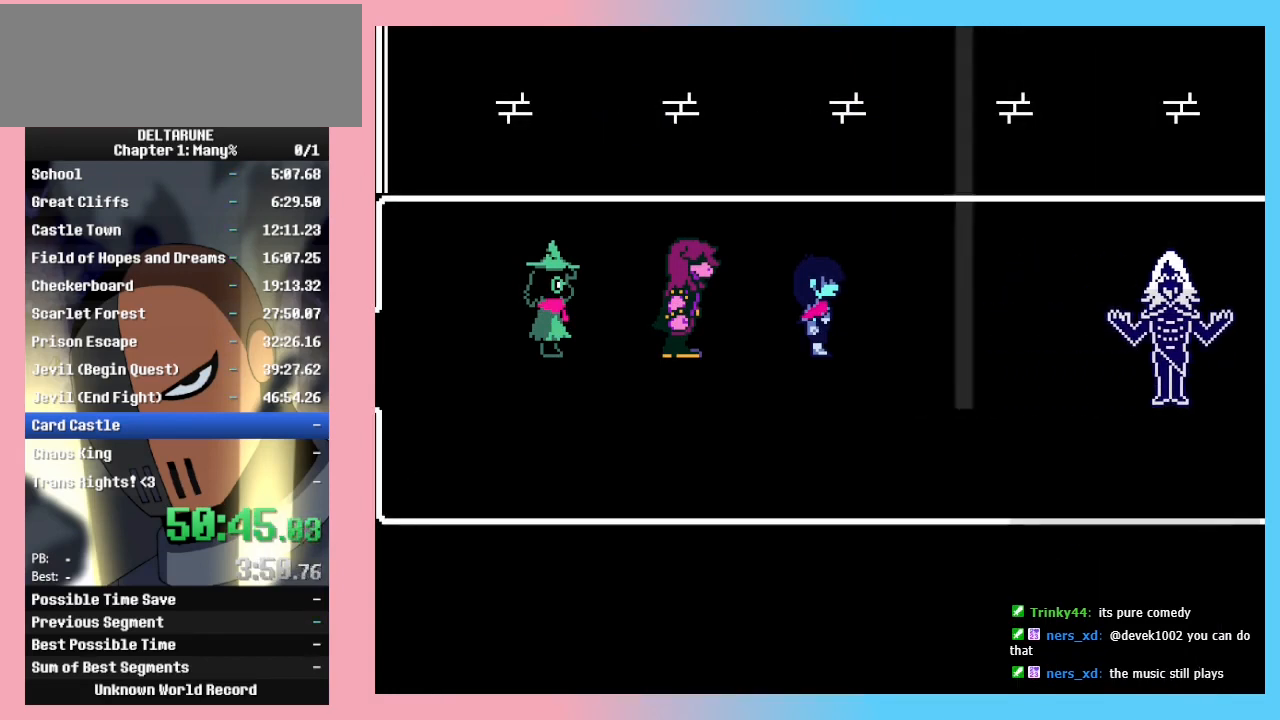
{"keys": ["return", "z"], "events": [[167, "return", "down"], [233, "return", "up"], [233, "z", "down"], [267, "z", "up"], [300, "return", "down"], [367, "z", "down"], [400, "return", "up"], [467, "z", "up"], [500, "return", "down"], [500, "z", "down"]]}
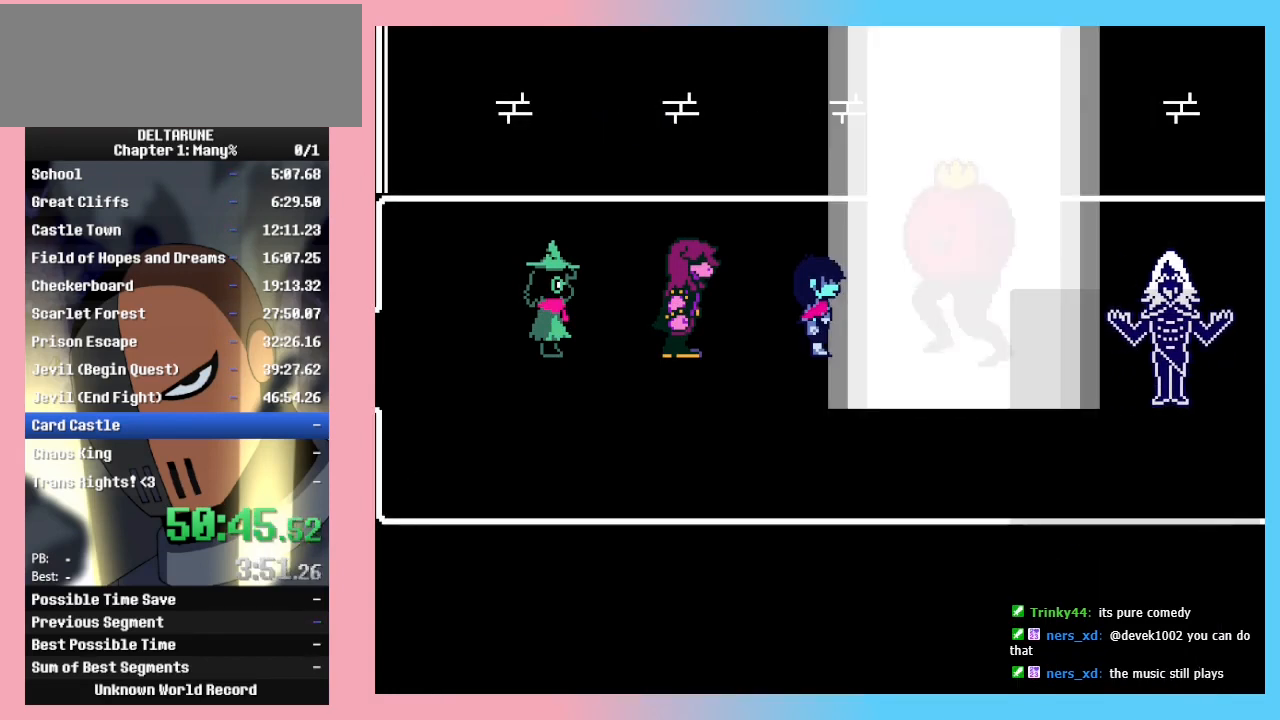
{"keys": [], "events": [[100, "return", "up"], [133, "z", "up"], [200, "return", "down"], [200, "z", "down"], [233, "return", "up"], [267, "z", "up"], [333, "return", "down"], [367, "z", "down"], [433, "return", "up"], [467, "z", "up"]]}
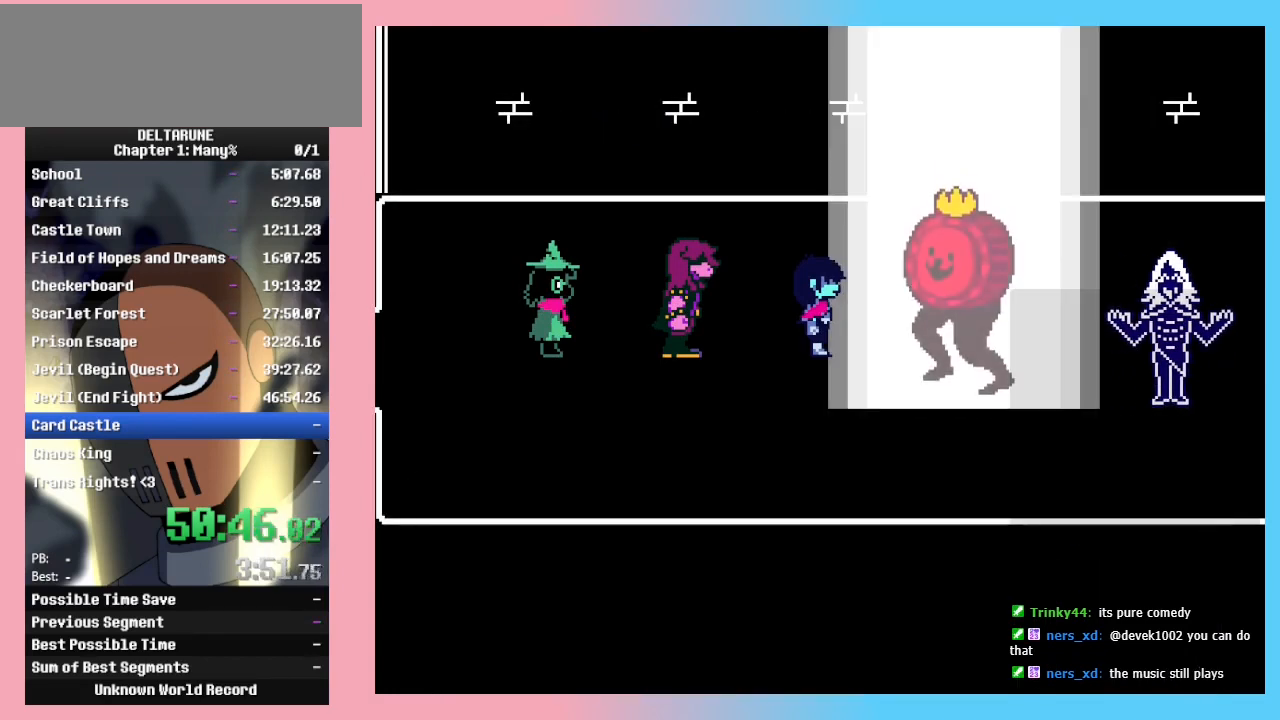
{"keys": [], "events": []}
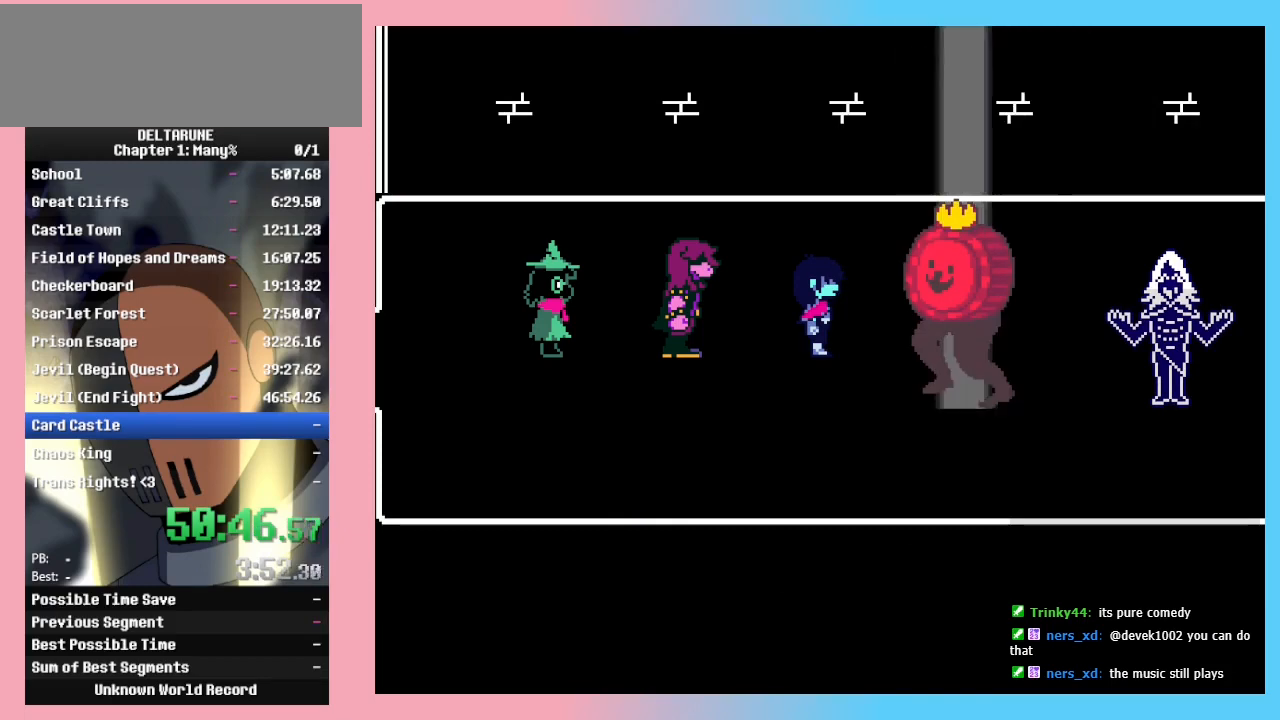
{"keys": ["return", "z"], "events": [[367, "return", "down"], [400, "return", "up"], [400, "z", "down"], [467, "return", "down"], [467, "z", "up"], [500, "z", "down"]]}
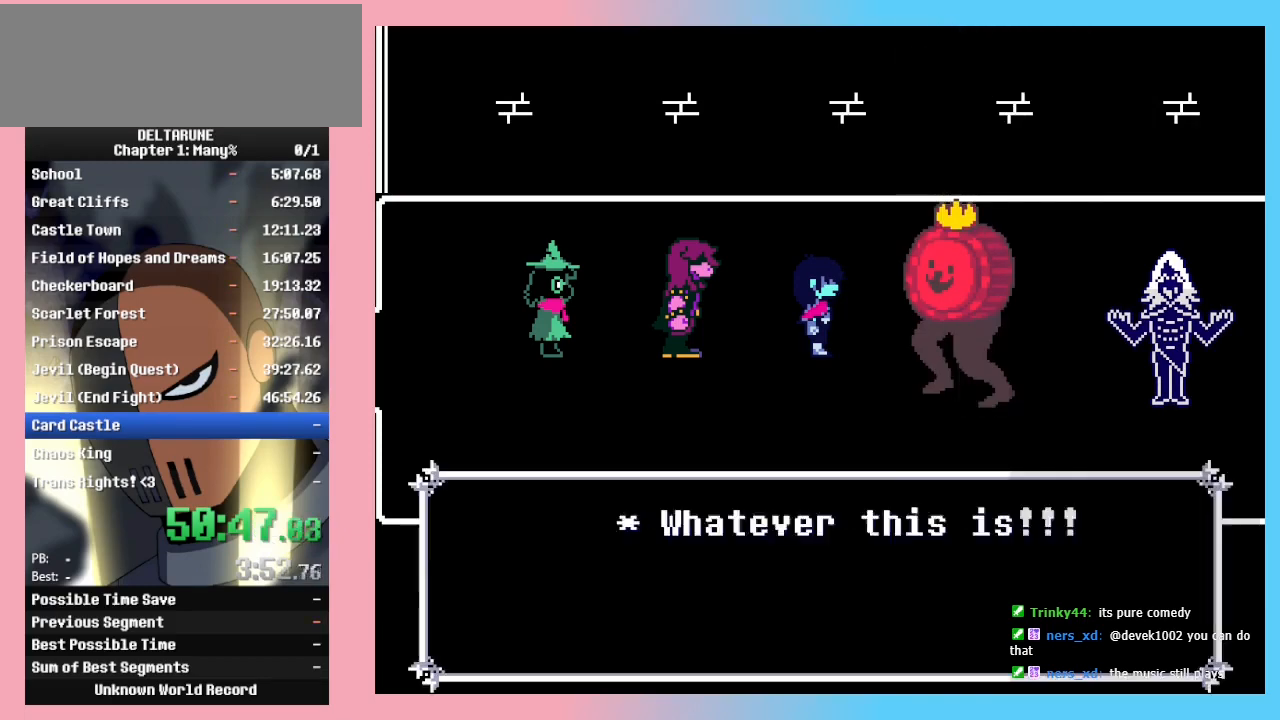
{"keys": ["z"], "events": [[67, "z", "up"], [100, "return", "up"], [133, "return", "down"], [133, "z", "down"], [200, "return", "up"], [233, "return", "down"], [267, "return", "up"], [333, "return", "down"], [333, "z", "up"], [367, "return", "up"], [367, "z", "down"], [433, "return", "down"], [433, "z", "up"], [467, "return", "up"], [467, "z", "down"]]}
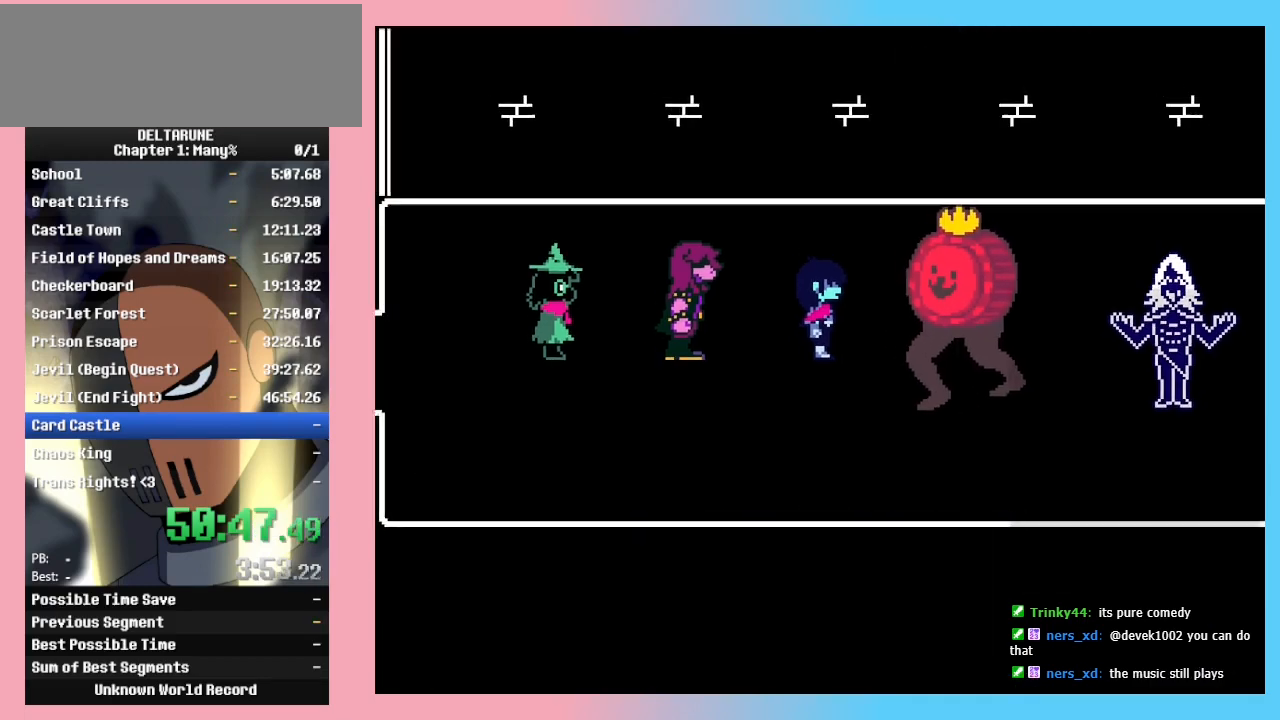
{"keys": [], "events": [[33, "return", "down"], [33, "z", "up"], [67, "return", "up"], [67, "z", "down"], [100, "z", "up"]]}
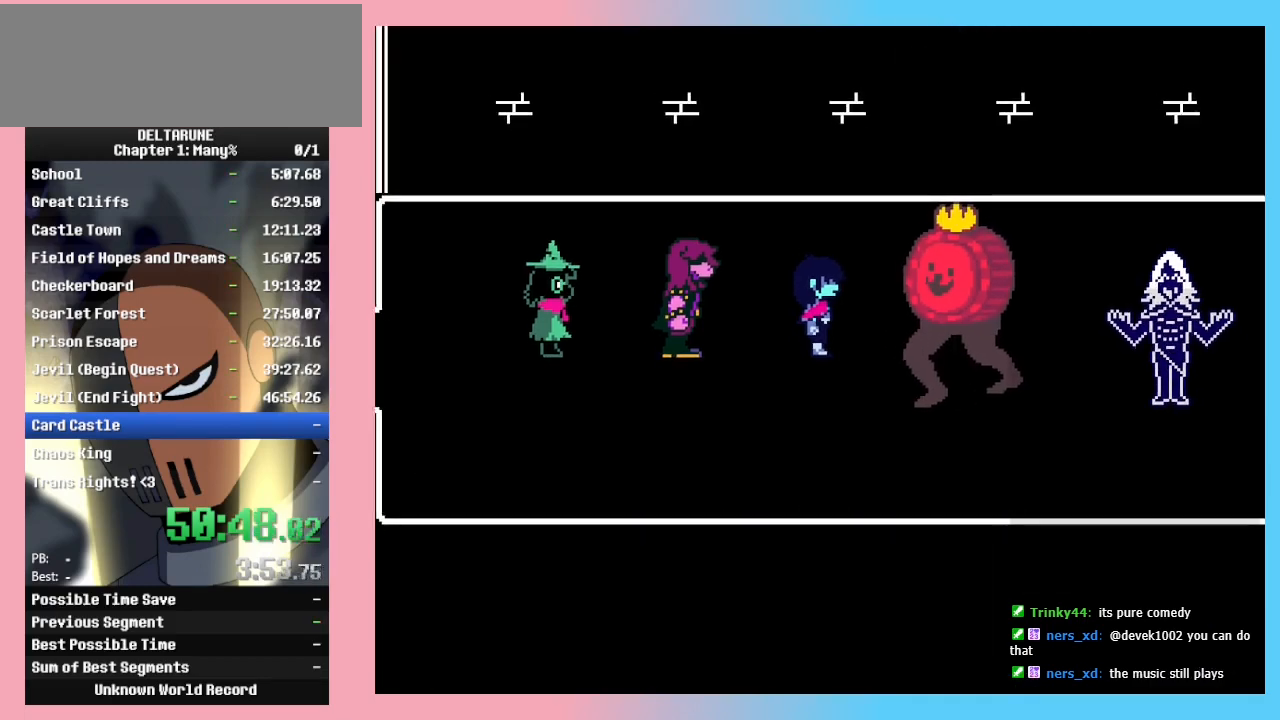
{"keys": ["return"], "events": [[300, "return", "down"], [367, "return", "up"], [367, "z", "down"], [433, "z", "up"], [467, "z", "down"], [500, "return", "down"], [500, "z", "up"]]}
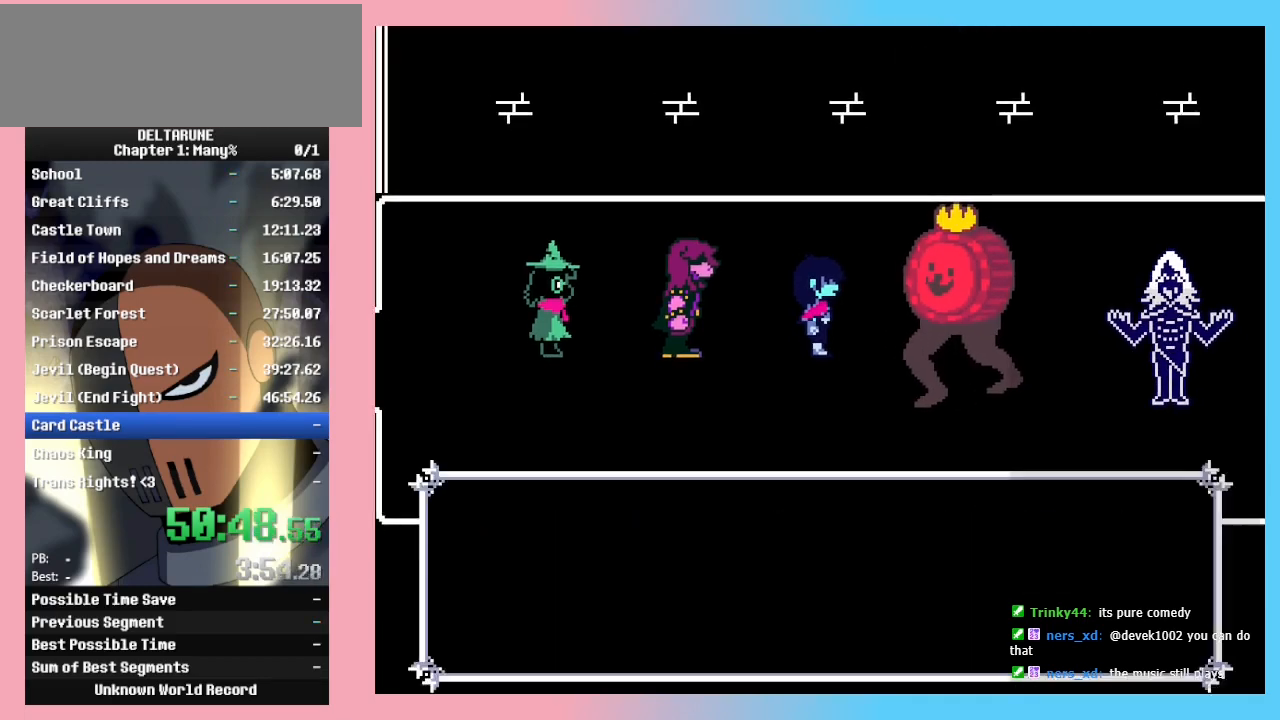
{"keys": ["z"], "events": [[33, "return", "up"], [33, "z", "down"], [100, "return", "down"], [100, "z", "up"], [133, "z", "down"], [200, "return", "up"], [200, "z", "up"], [233, "return", "down"], [233, "z", "down"], [300, "return", "up"], [300, "z", "up"], [333, "return", "down"], [400, "return", "up"], [433, "return", "down"], [467, "return", "up"], [467, "z", "down"]]}
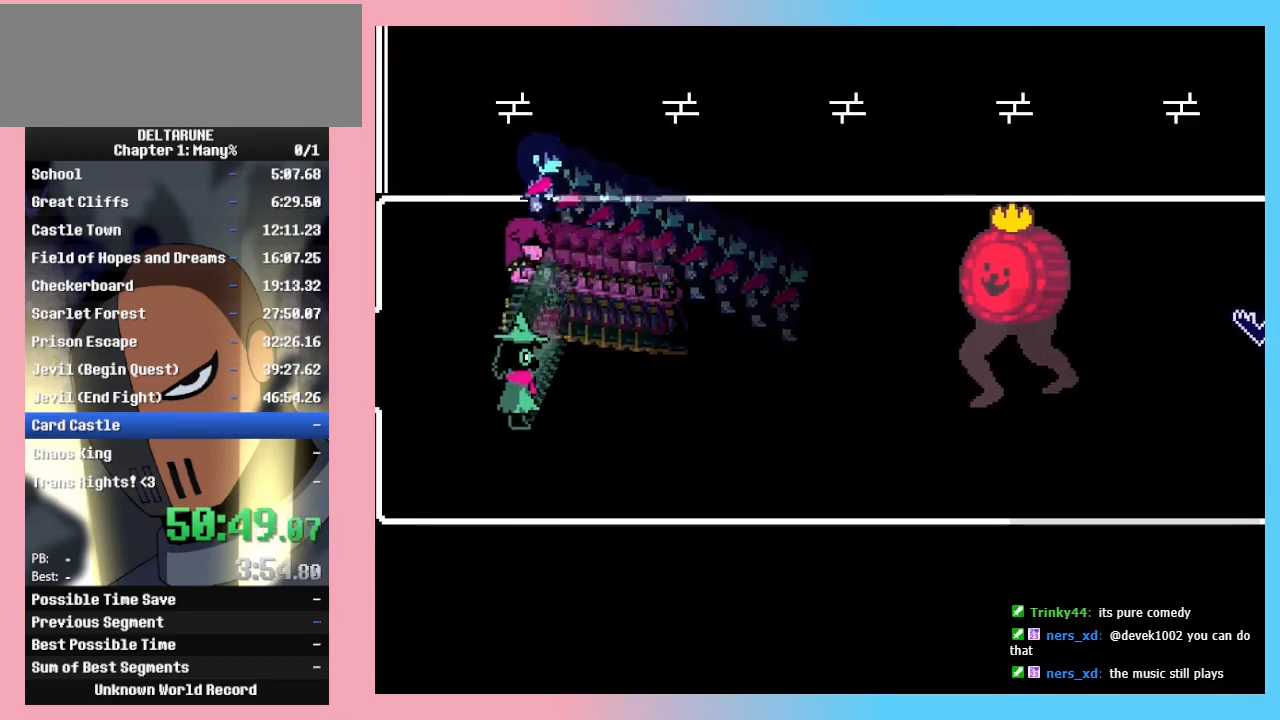
{"keys": [], "events": [[33, "return", "down"], [33, "z", "up"], [167, "return", "up"]]}
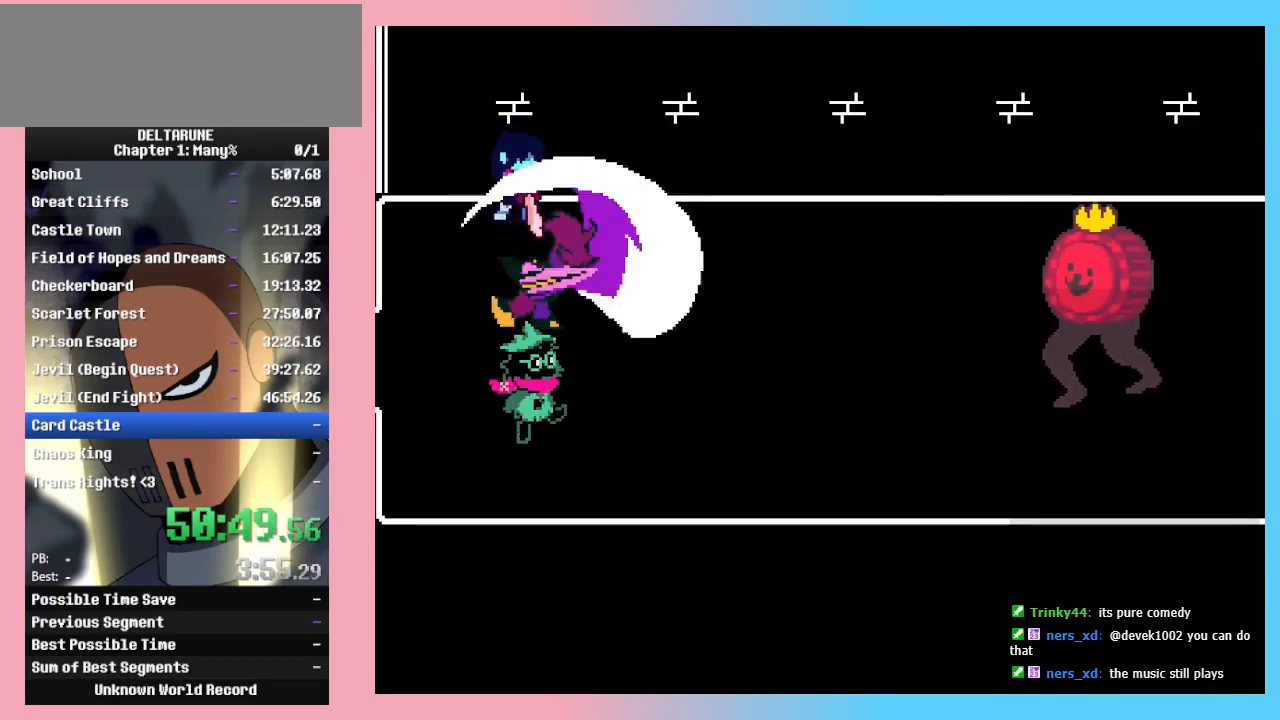
{"keys": ["down"], "events": [[233, "right", "down"], [267, "right", "up"], [267, "z", "down"], [300, "z", "up"], [400, "z", "down"], [467, "z", "up"], [500, "down", "down"]]}
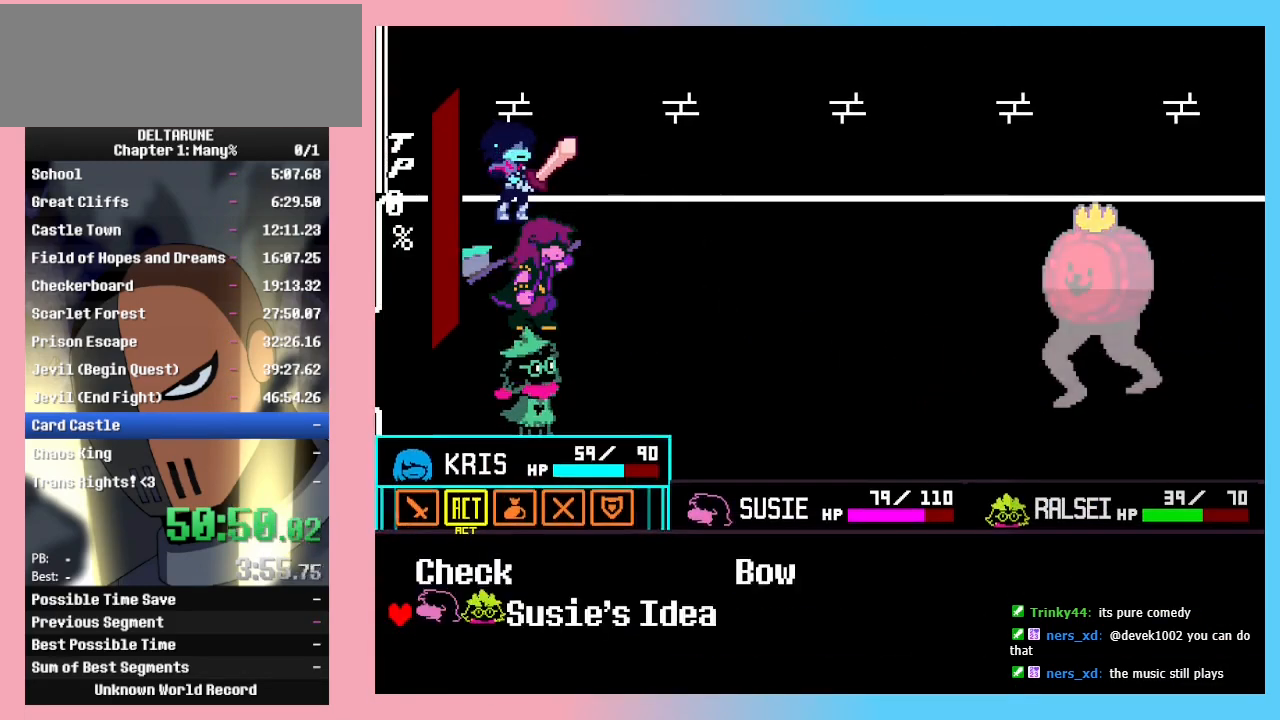
{"keys": [], "events": [[33, "down", "up"], [33, "z", "down"], [133, "z", "up"], [200, "z", "down"], [300, "z", "up"], [367, "z", "down"], [467, "z", "up"]]}
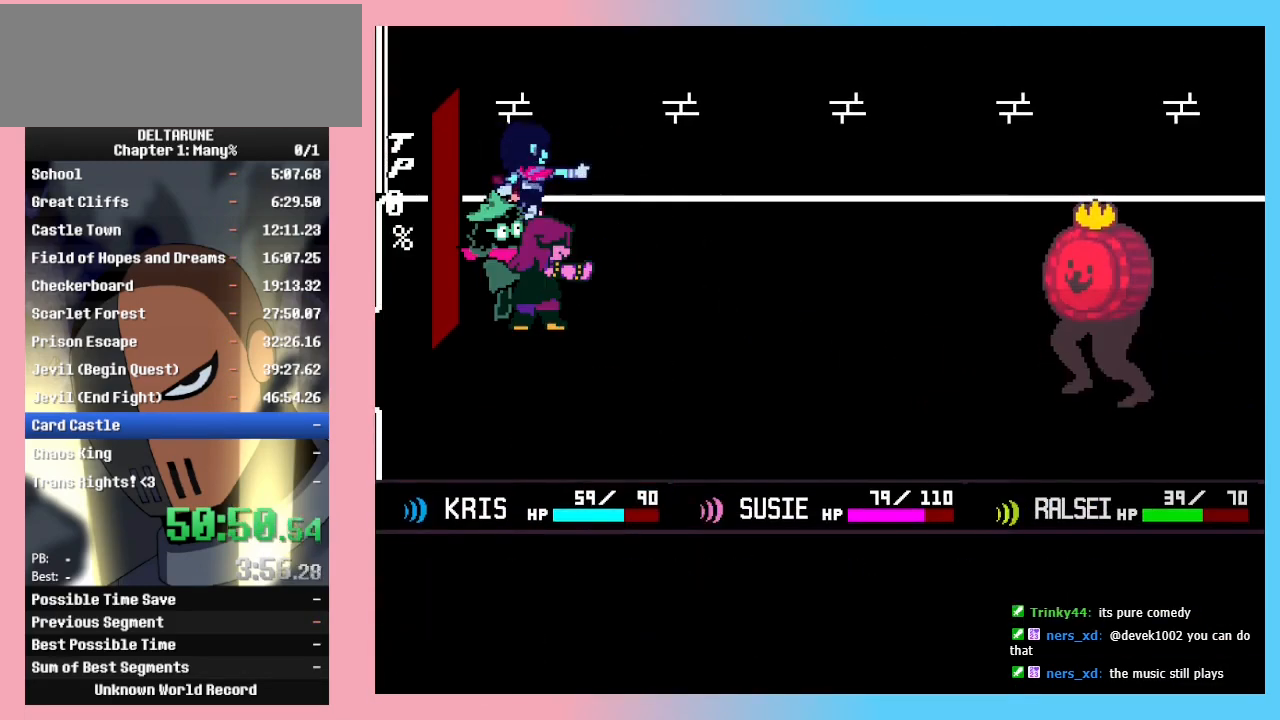
{"keys": ["z"], "events": [[200, "z", "down"], [300, "z", "up"], [367, "z", "down"], [433, "z", "up"], [500, "z", "down"]]}
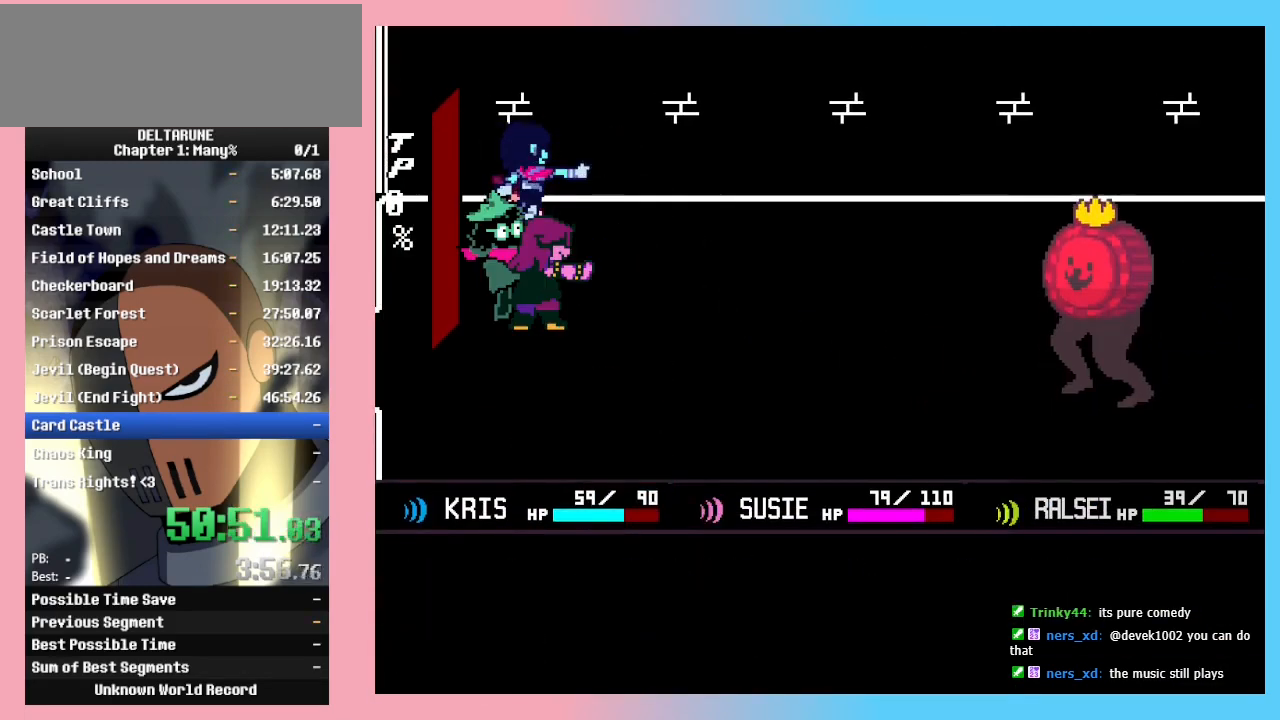
{"keys": ["z"], "events": [[100, "z", "up"], [167, "z", "down"], [267, "z", "up"], [300, "z", "down"], [400, "z", "up"], [500, "z", "down"]]}
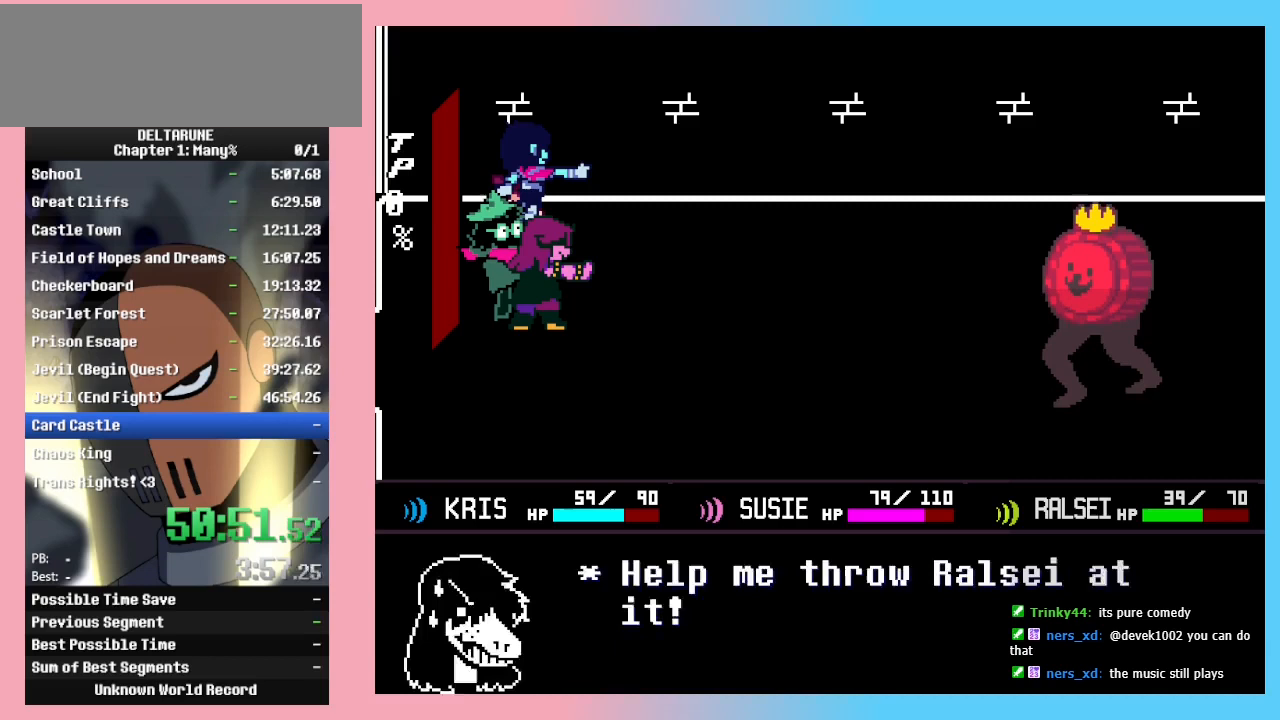
{"keys": ["c"], "events": [[33, "z", "up"], [133, "z", "down"], [267, "z", "up"], [500, "c", "down"]]}